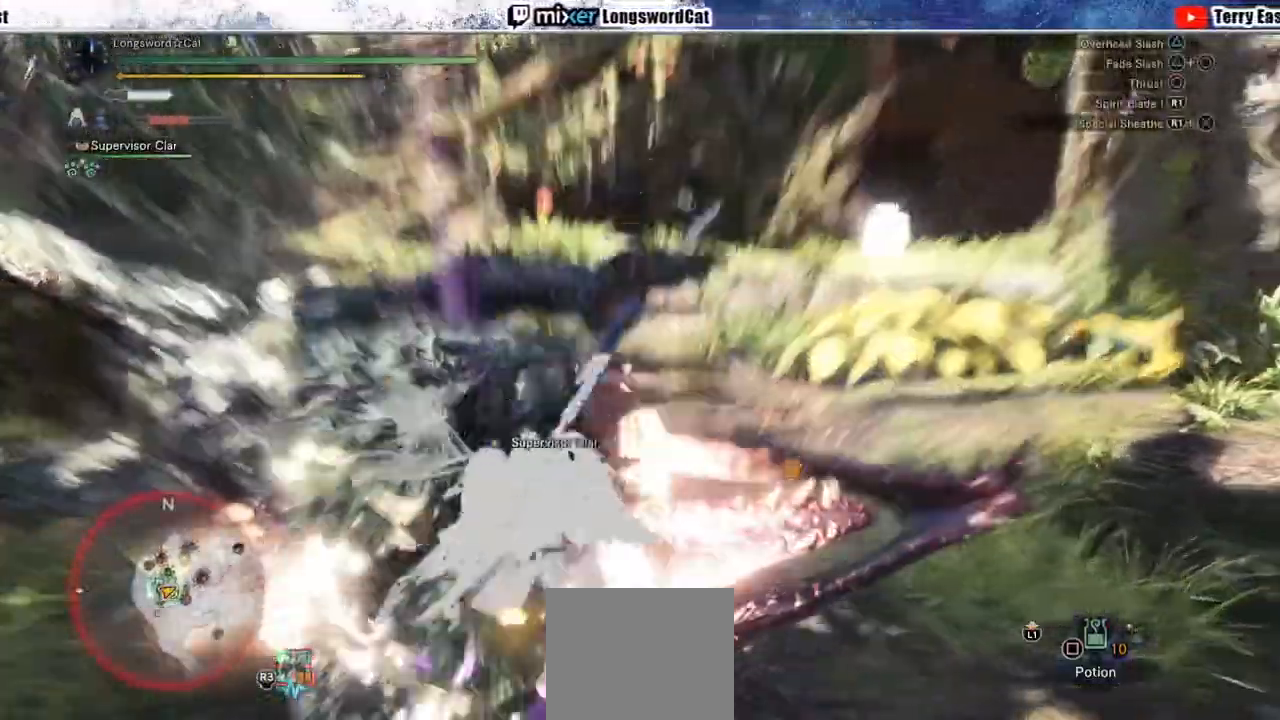
Gameplay with a controller (PlayStation layout); each line is a JSON object with the inputs held at the frame after it (dt_ms = milliseconds from this image to that frame). "events" lists button and stick changes between this image and that frame as [ms after this image, input, new state], when the widget could be followed in between. Not read: CROSS L1.
{"dt_ms": 500, "buttons": ["CIRCLE", "TRIANGLE"], "left_stick": "center", "right_stick": "center", "events": [[17, "CIRCLE", "down"], [17, "TRIANGLE", "down"], [183, "TRIANGLE", "up"], [200, "CIRCLE", "up"], [250, "CIRCLE", "down"], [250, "TRIANGLE", "down"], [400, "CIRCLE", "up"], [400, "TRIANGLE", "up"], [450, "CIRCLE", "down"], [450, "TRIANGLE", "down"]]}
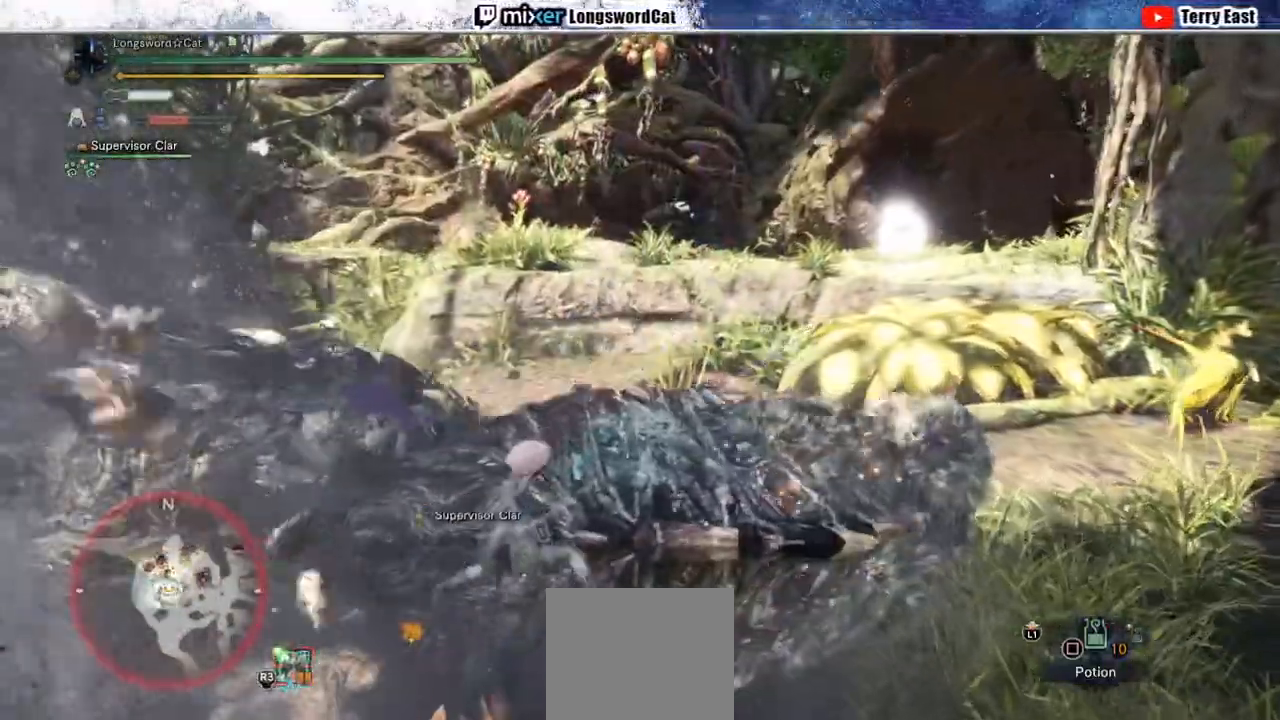
{"dt_ms": 1000, "buttons": [], "left_stick": "center", "right_stick": "center"}
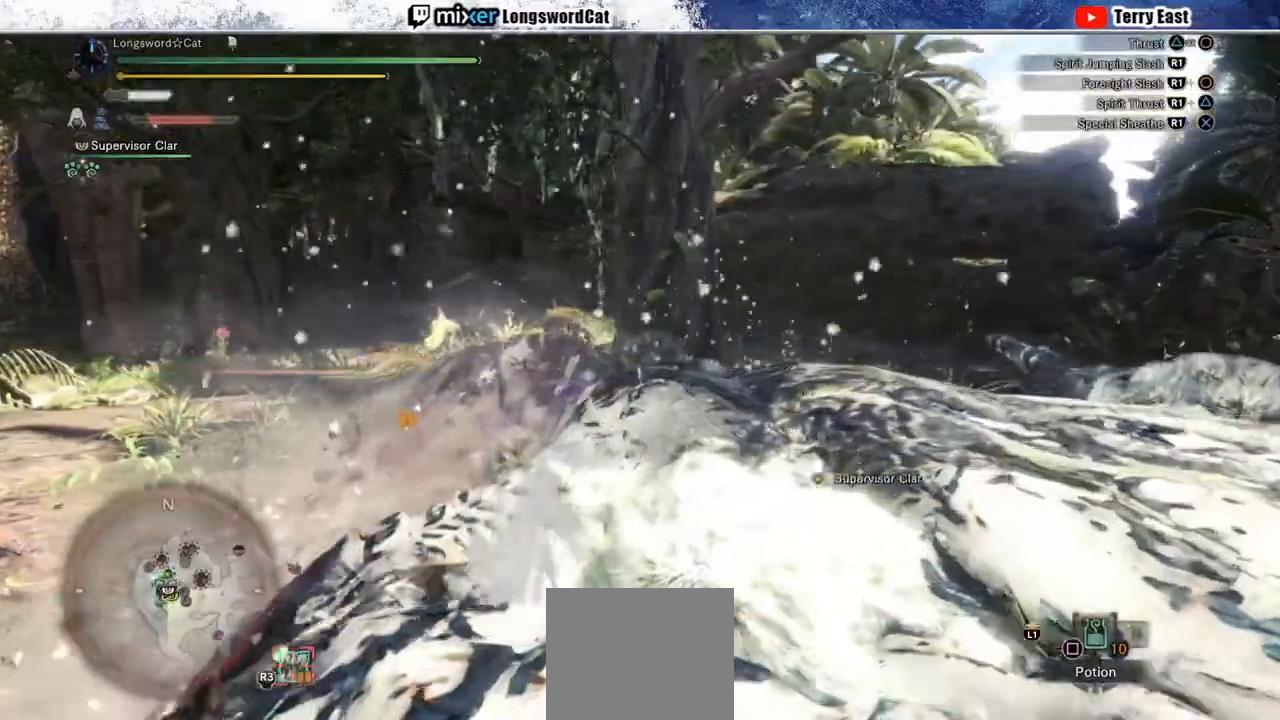
{"dt_ms": 500, "buttons": ["CIRCLE"], "left_stick": "right", "right_stick": "center", "events": [[50, "left_stick", "right"], [333, "CIRCLE", "down"], [417, "CIRCLE", "up"], [483, "CIRCLE", "down"]]}
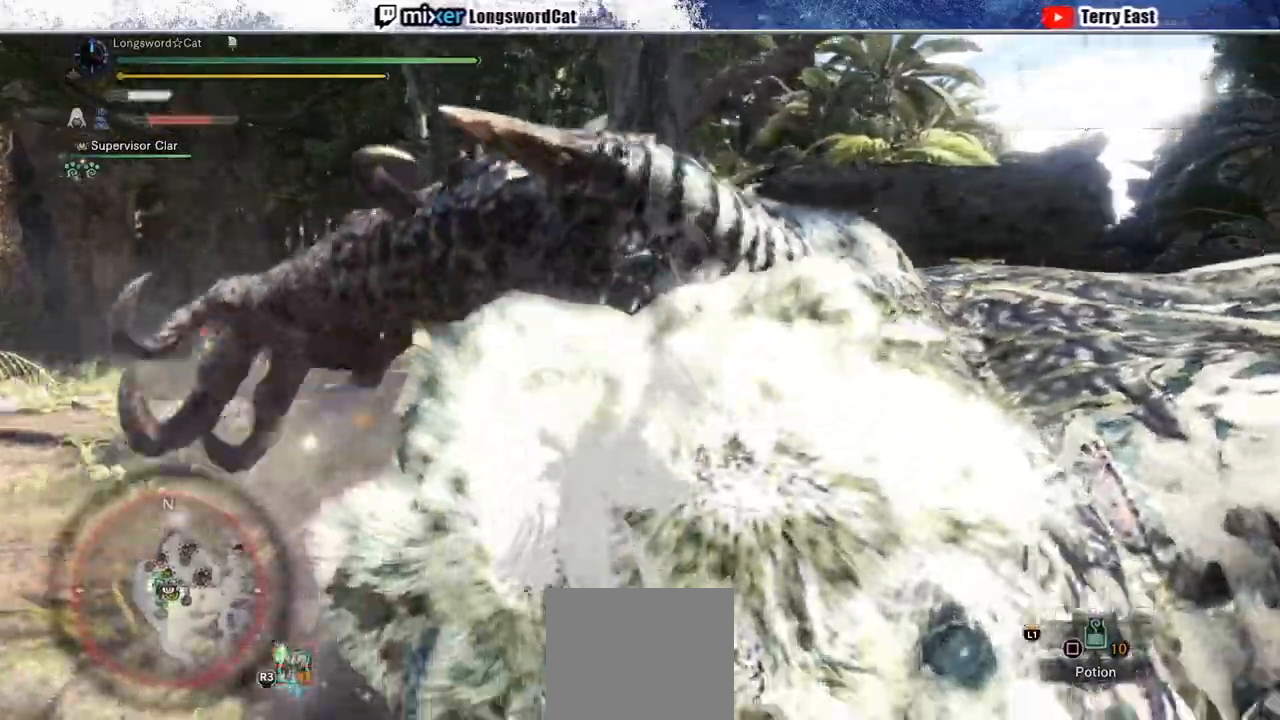
{"dt_ms": 500, "buttons": ["TRIANGLE"], "left_stick": "center", "right_stick": "center", "events": [[100, "CIRCLE", "up"], [183, "left_stick", "center"], [233, "TRIANGLE", "down"], [300, "DPAD_RIGHT", "down"], [400, "DPAD_RIGHT", "up"]]}
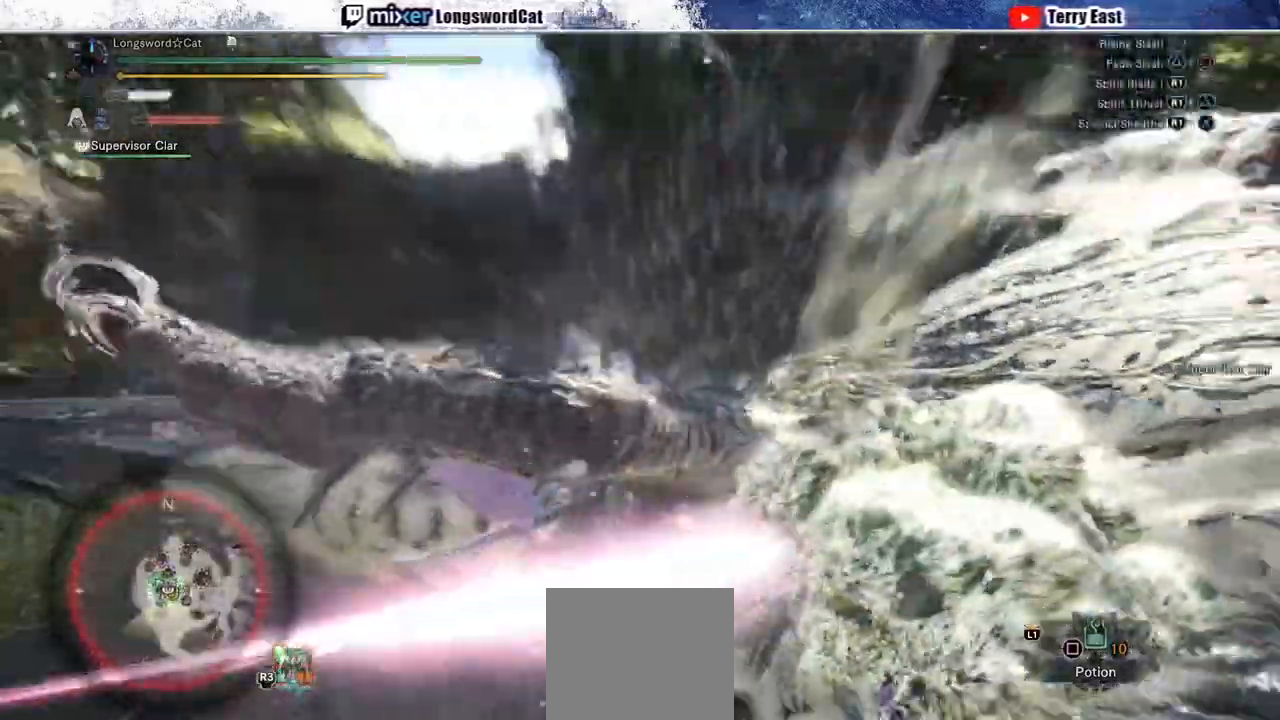
{"dt_ms": 500, "buttons": ["CIRCLE", "TRIANGLE"], "left_stick": "center", "right_stick": "center", "events": [[200, "TRIANGLE", "up"], [250, "TRIANGLE", "down"], [283, "DPAD_RIGHT", "down"], [367, "DPAD_RIGHT", "up"], [383, "TRIANGLE", "up"], [433, "CIRCLE", "down"], [500, "TRIANGLE", "down"]]}
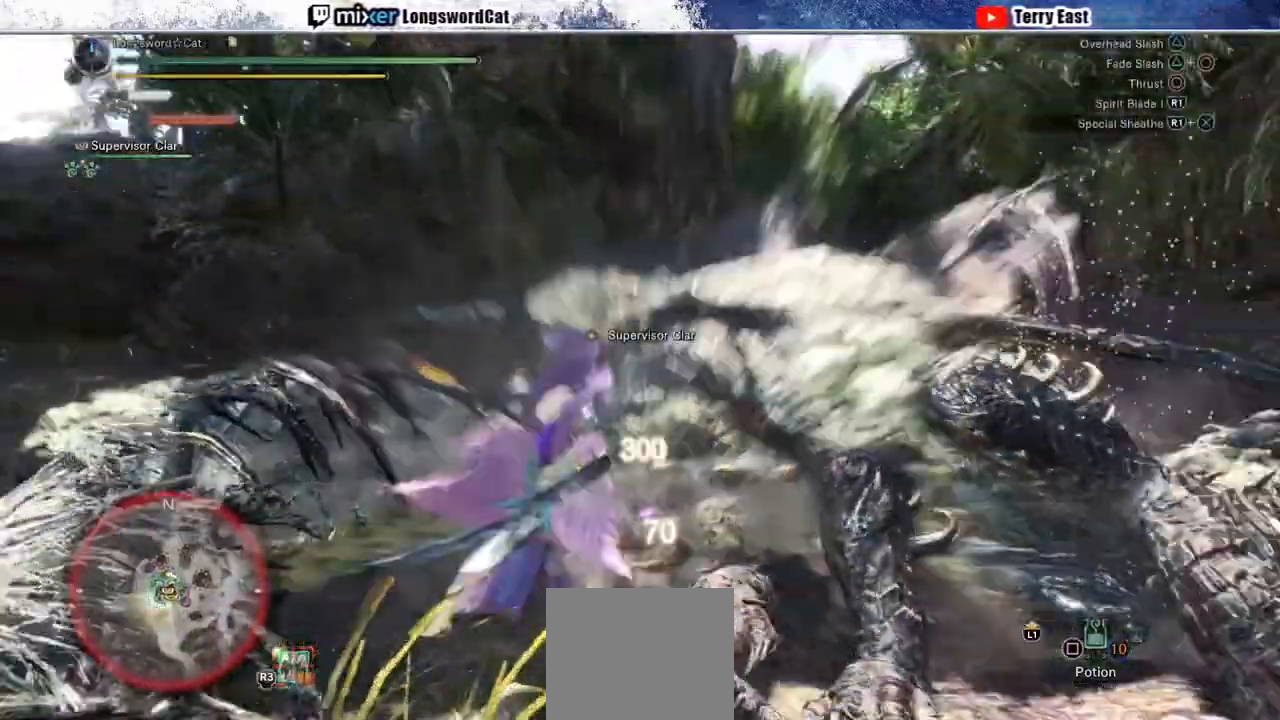
{"dt_ms": 500, "buttons": ["CIRCLE", "TRIANGLE"], "left_stick": "center", "right_stick": "center", "events": [[167, "TRIANGLE", "up"], [183, "CIRCLE", "up"], [233, "CIRCLE", "down"], [233, "TRIANGLE", "down"], [367, "CIRCLE", "up"], [367, "TRIANGLE", "up"], [467, "CIRCLE", "down"], [467, "TRIANGLE", "down"]]}
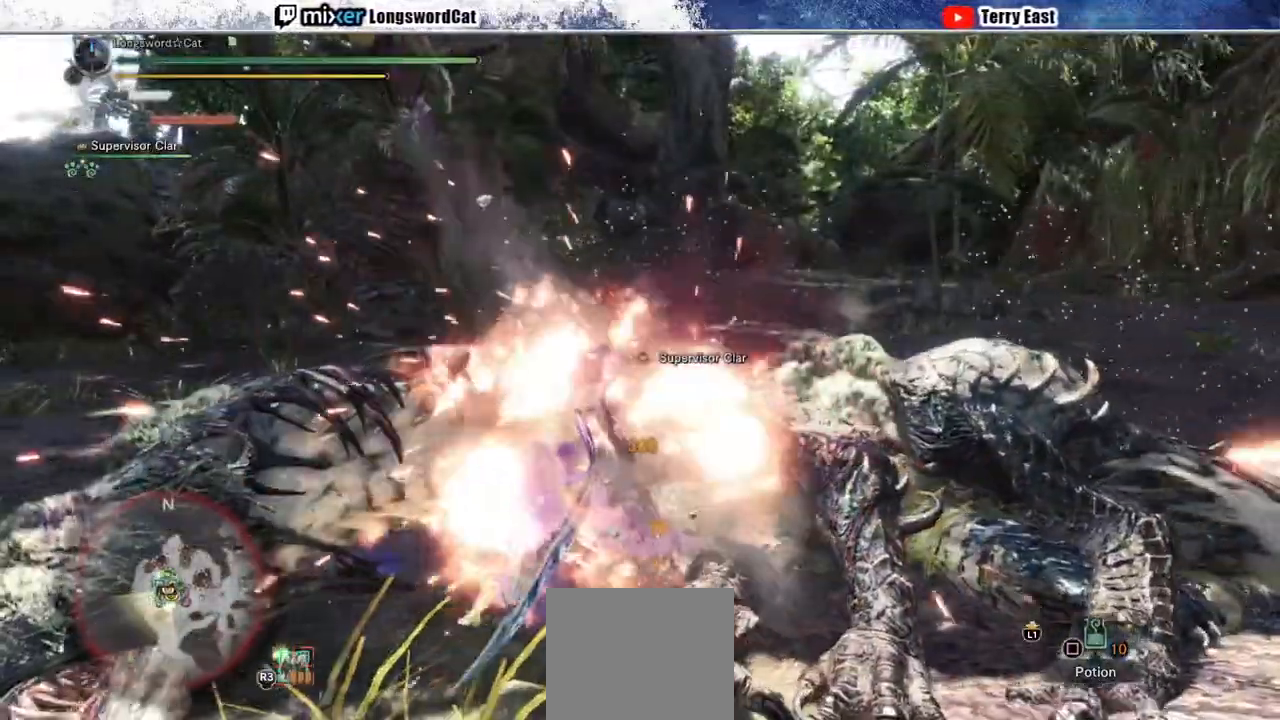
{"dt_ms": 500, "buttons": [], "left_stick": "center", "right_stick": "center", "events": [[50, "CIRCLE", "up"], [50, "TRIANGLE", "up"], [100, "TRIANGLE", "down"], [117, "CIRCLE", "down"], [250, "CIRCLE", "up"], [267, "TRIANGLE", "up"]]}
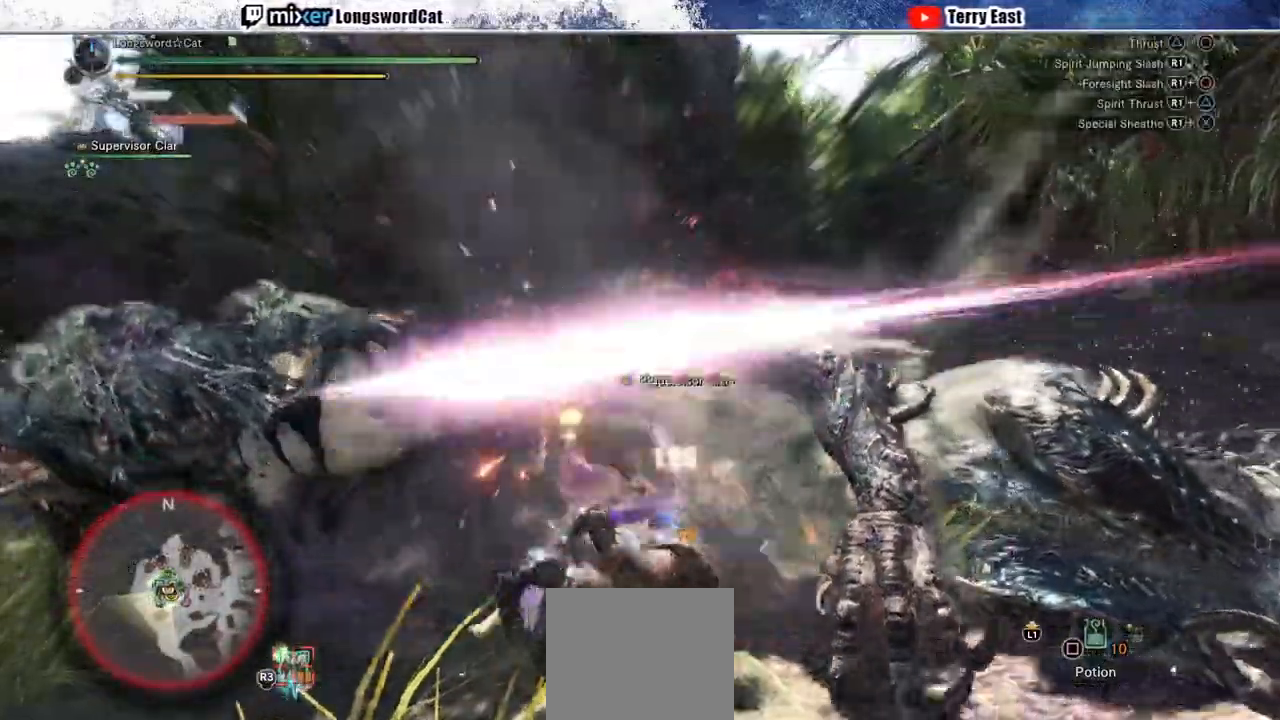
{"dt_ms": 500, "buttons": [], "left_stick": "center", "right_stick": "center", "events": [[33, "R1", "down"], [133, "R1", "up"], [217, "R1", "down"], [300, "R1", "up"], [367, "R1", "down"], [433, "R1", "up"], [450, "DPAD_RIGHT", "down"], [500, "DPAD_RIGHT", "up"]]}
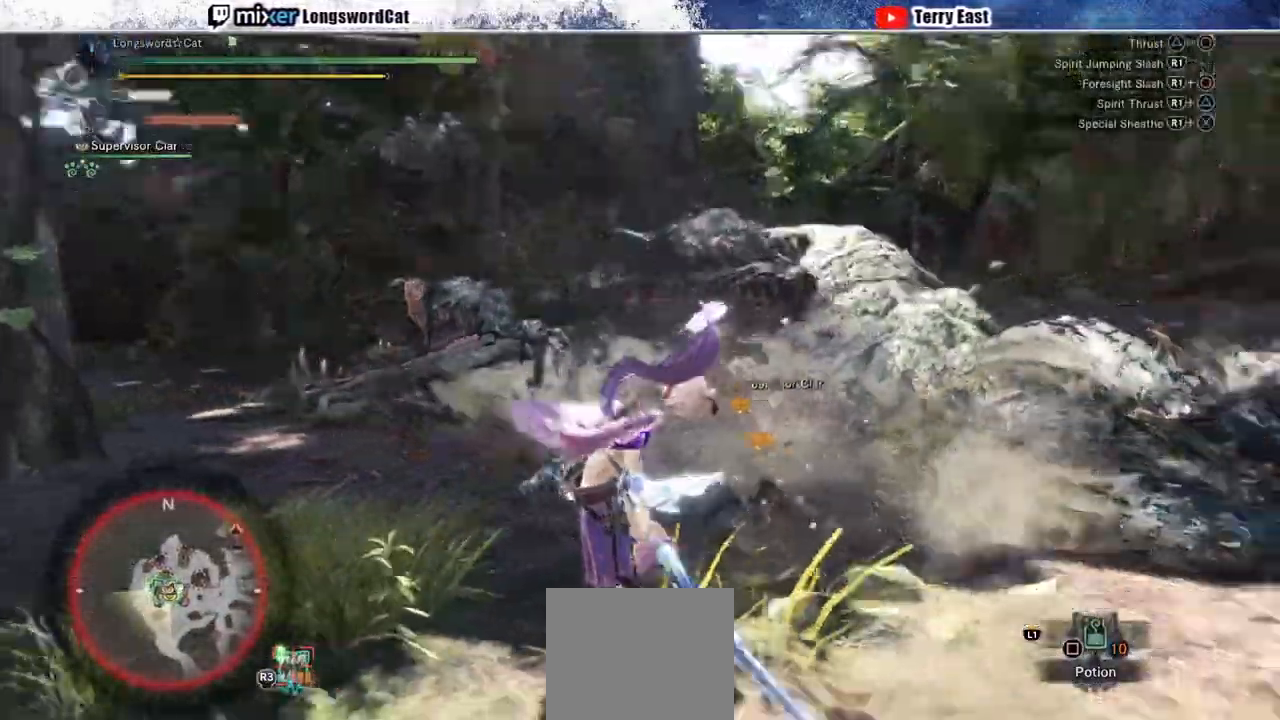
{"dt_ms": 500, "buttons": ["R1"], "left_stick": "up-right", "right_stick": "center", "events": [[33, "R1", "down"], [100, "R1", "up"], [183, "R1", "down"], [233, "R1", "up"], [317, "R1", "down"], [317, "left_stick", "up-right"], [400, "R1", "up"], [483, "R1", "down"]]}
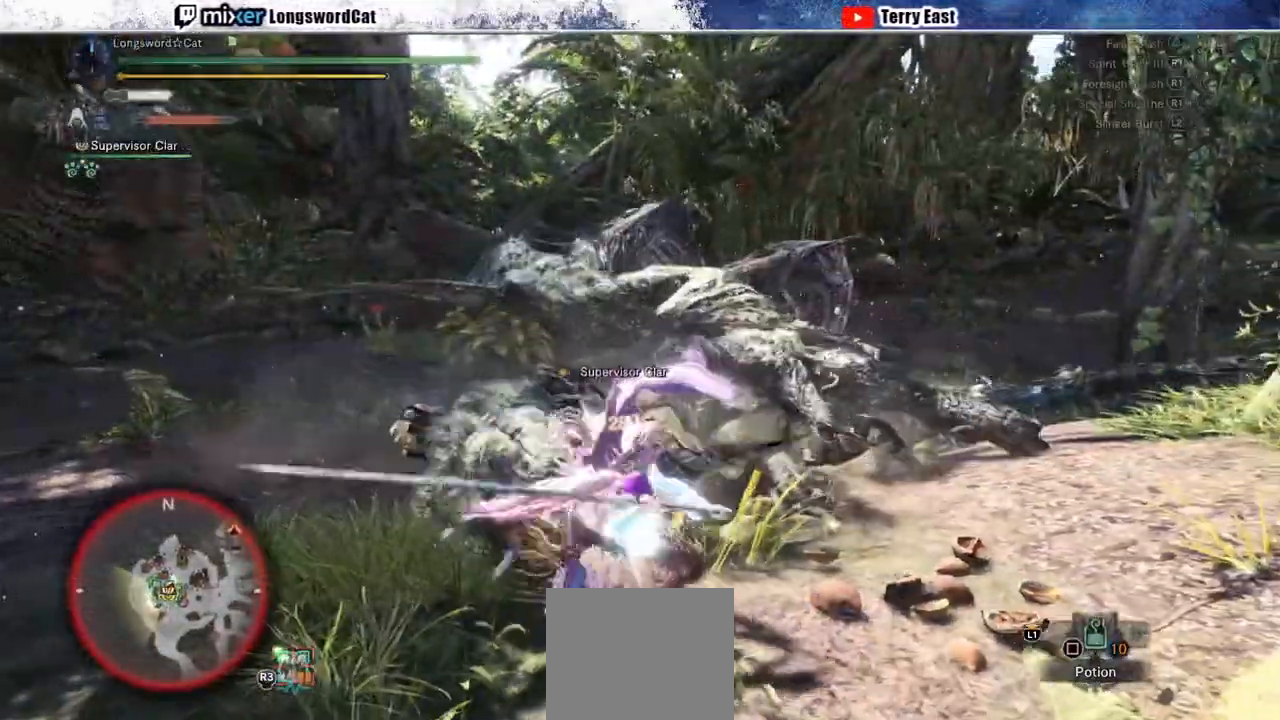
{"dt_ms": 500, "buttons": ["R1"], "left_stick": "center", "right_stick": "center", "events": [[67, "R1", "up"], [150, "R1", "down"], [217, "R1", "up"], [300, "R1", "down"], [367, "R1", "up"], [417, "left_stick", "center"], [450, "R1", "down"]]}
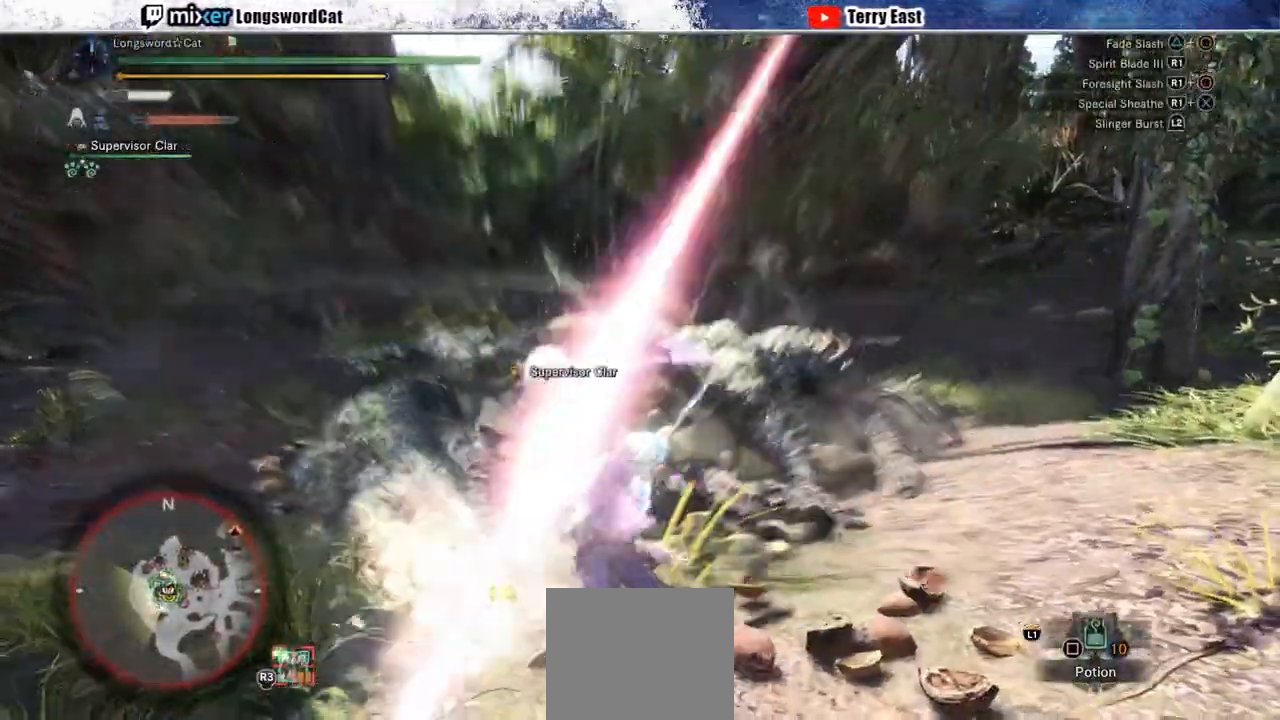
{"dt_ms": 500, "buttons": ["R1"], "left_stick": "up", "right_stick": "center", "events": [[33, "R1", "up"], [133, "R1", "down"], [167, "left_stick", "up-right"], [200, "R1", "up"], [267, "R1", "down"], [350, "R1", "up"], [400, "left_stick", "up"], [433, "R1", "down"]]}
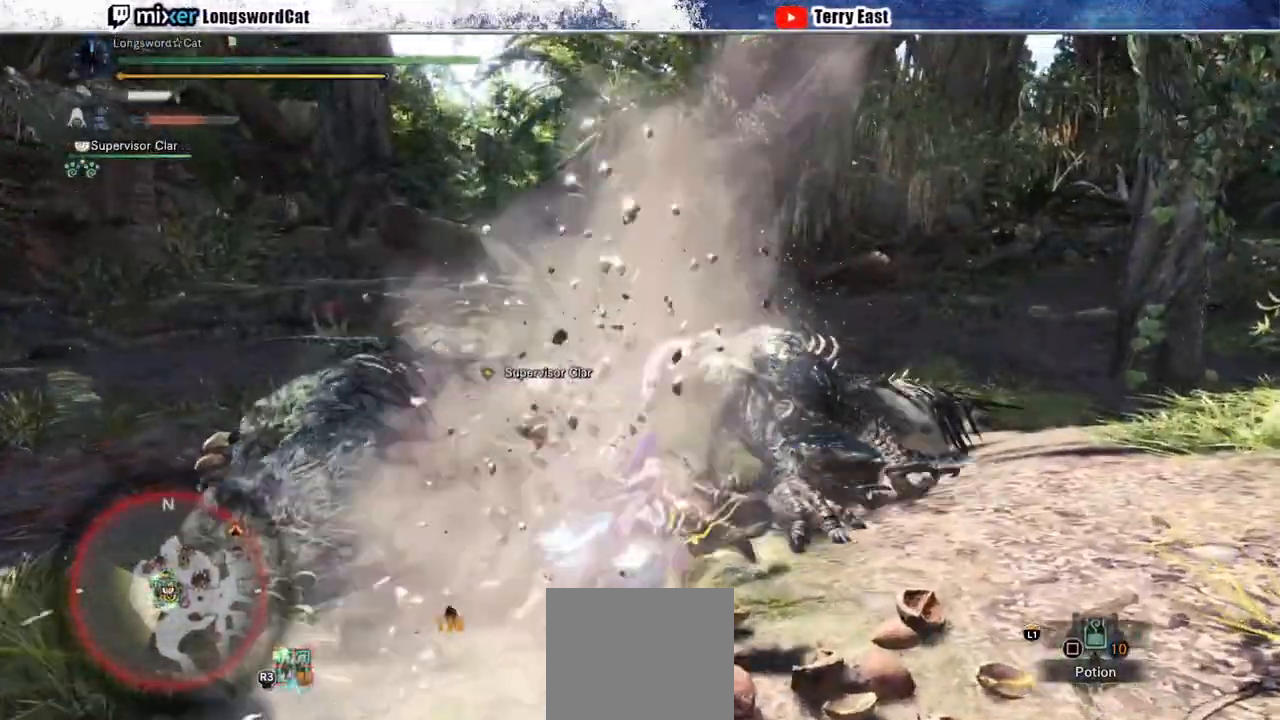
{"dt_ms": 500, "buttons": [], "left_stick": "center", "right_stick": "center", "events": [[17, "R1", "up"], [100, "R1", "down"], [183, "R1", "up"], [217, "left_stick", "center"], [250, "R1", "down"], [317, "DPAD_LEFT", "down"], [350, "R1", "up"], [433, "DPAD_LEFT", "up"], [433, "R1", "down"], [500, "R1", "up"]]}
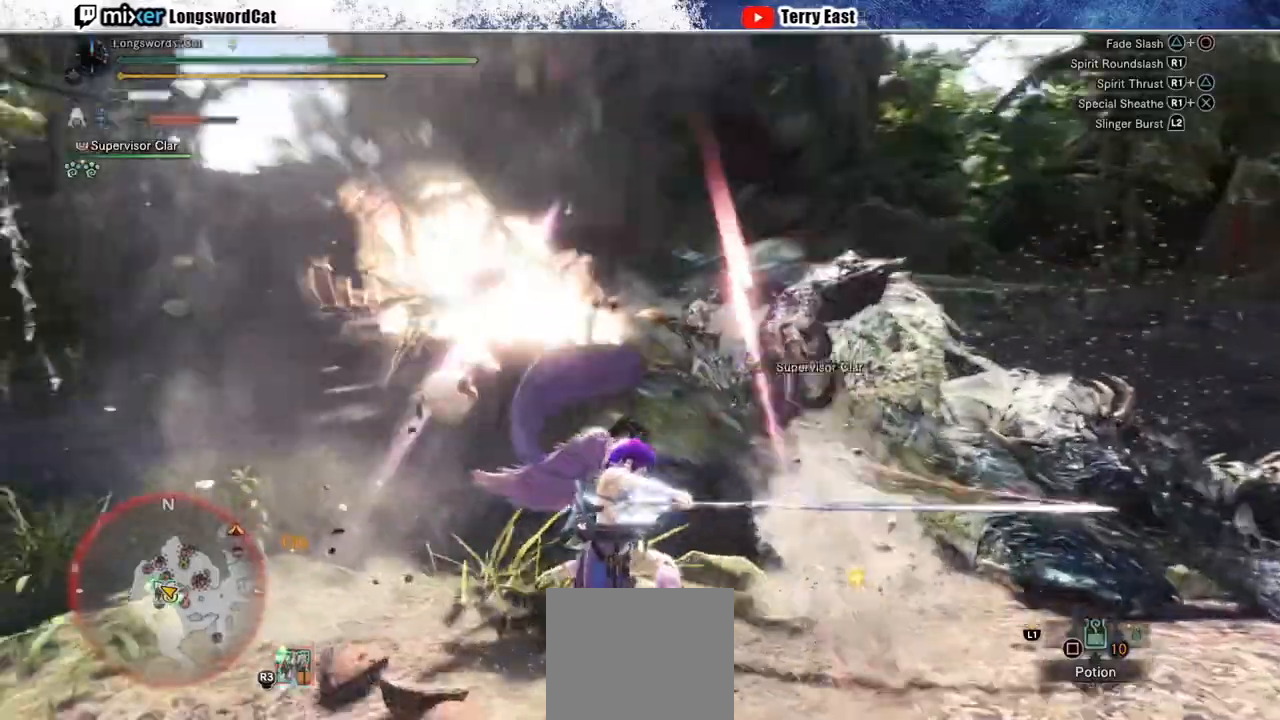
{"dt_ms": 500, "buttons": [], "left_stick": "center", "right_stick": "center", "events": [[83, "R1", "down"], [167, "R1", "up"], [250, "R1", "down"], [333, "R1", "up"]]}
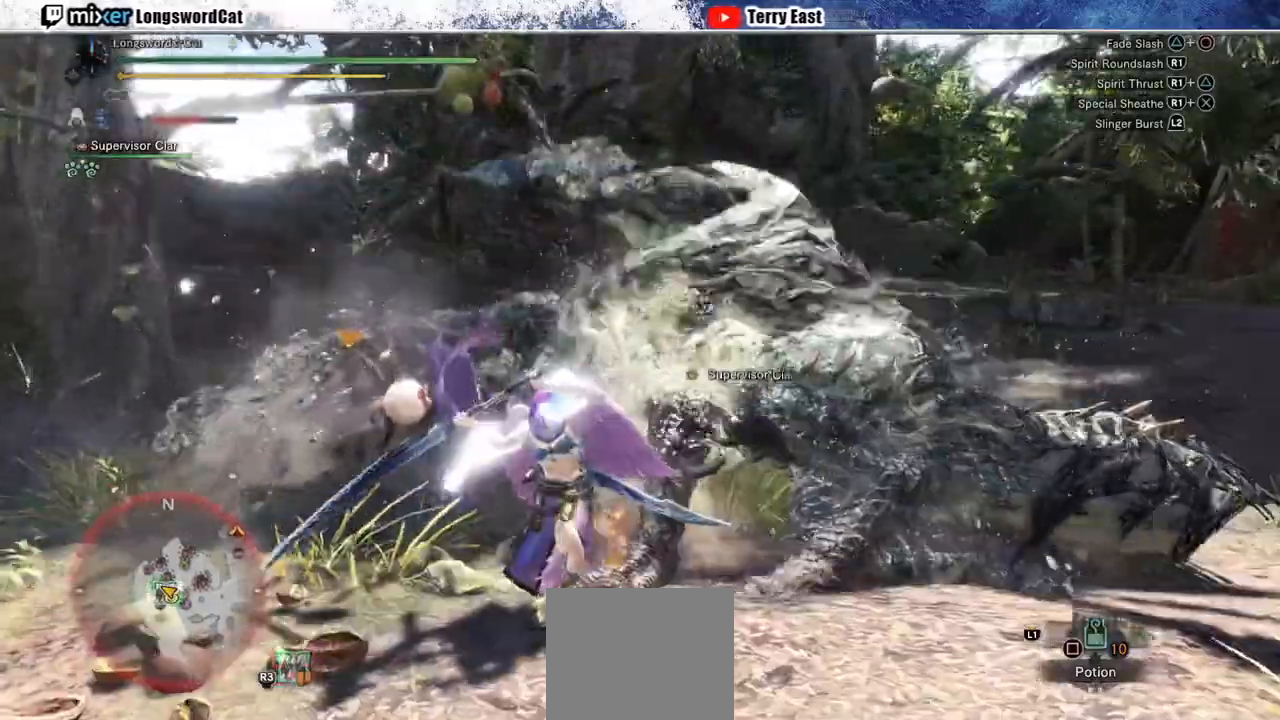
{"dt_ms": 500, "buttons": ["R1"], "left_stick": "up", "right_stick": "center", "events": [[100, "R1", "down"], [150, "left_stick", "up"], [183, "R1", "up"], [267, "R1", "down"], [367, "R1", "up"], [450, "R1", "down"]]}
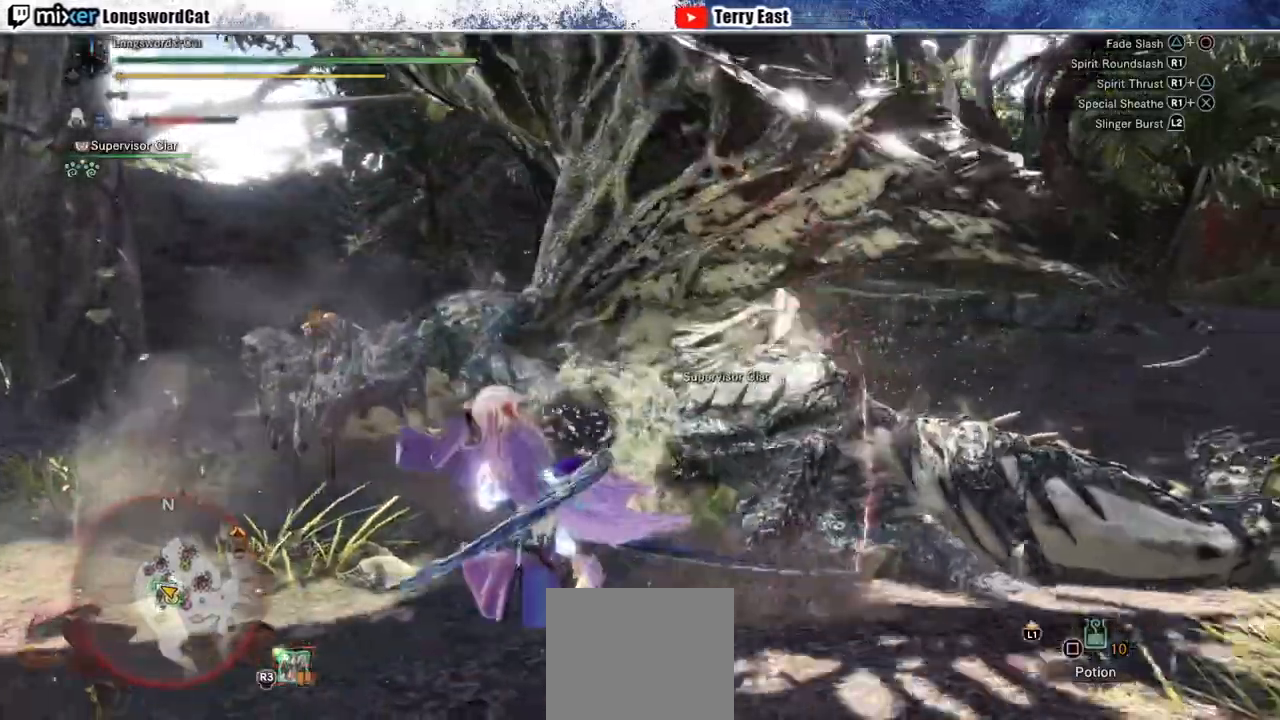
{"dt_ms": 500, "buttons": ["R1"], "left_stick": "up", "right_stick": "center", "events": [[33, "R1", "up"], [117, "R1", "down"], [200, "R1", "up"], [250, "R1", "down"], [367, "R1", "up"], [417, "R1", "down"]]}
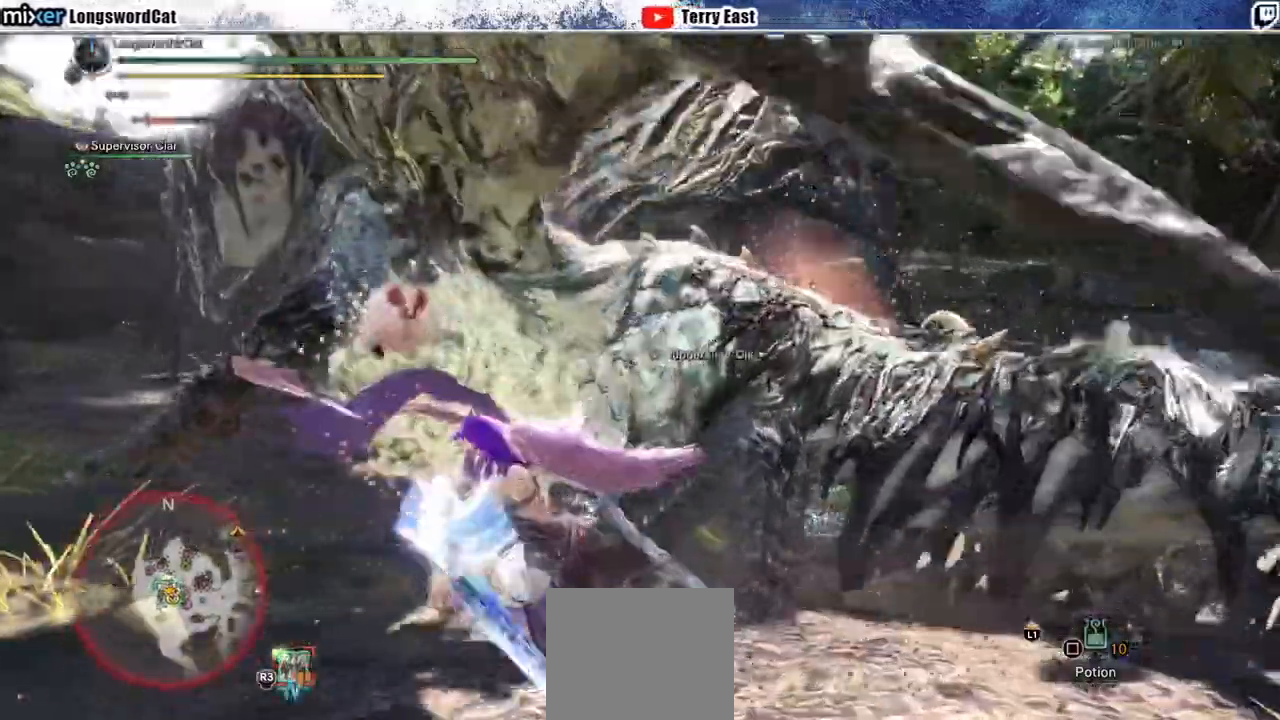
{"dt_ms": 500, "buttons": ["R1"], "left_stick": "up", "right_stick": "center", "events": []}
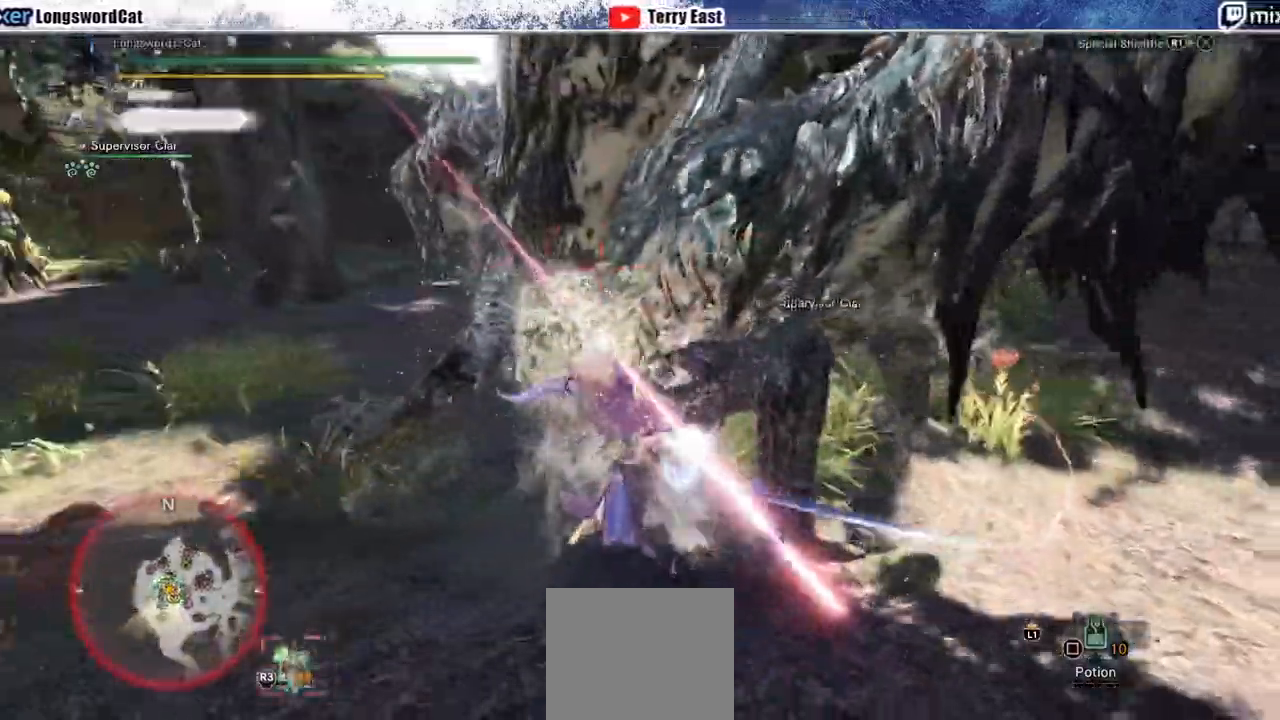
{"dt_ms": 500, "buttons": ["TRIANGLE", "DPAD_UP"], "left_stick": "center", "right_stick": "center", "events": [[367, "R1", "up"], [400, "left_stick", "center"], [467, "TRIANGLE", "down"], [483, "DPAD_UP", "down"]]}
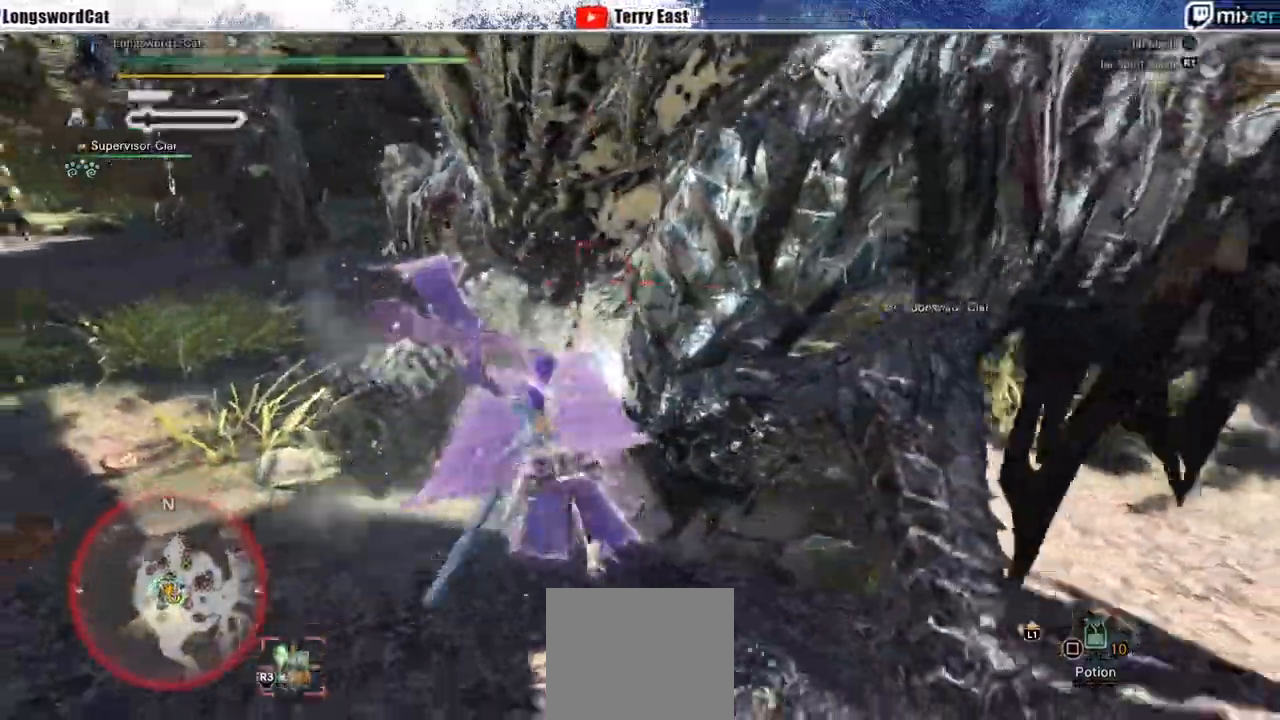
{"dt_ms": 500, "buttons": [], "left_stick": "center", "right_stick": "center", "events": [[67, "TRIANGLE", "up"], [83, "DPAD_UP", "up"], [150, "TRIANGLE", "down"], [250, "TRIANGLE", "up"], [333, "TRIANGLE", "down"], [433, "TRIANGLE", "up"]]}
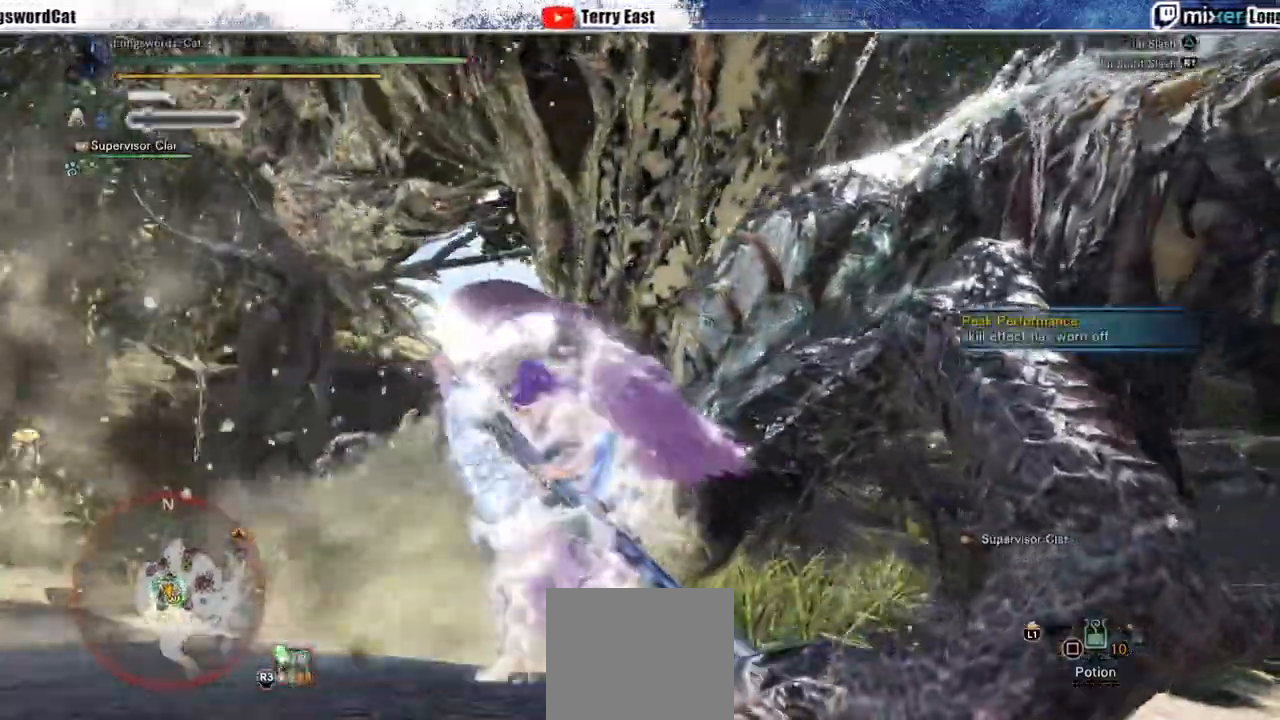
{"dt_ms": 500, "buttons": [], "left_stick": "right", "right_stick": "center", "events": [[17, "TRIANGLE", "down"], [133, "TRIANGLE", "up"], [133, "left_stick", "right"], [183, "TRIANGLE", "down"], [300, "TRIANGLE", "up"], [350, "TRIANGLE", "down"], [450, "TRIANGLE", "up"]]}
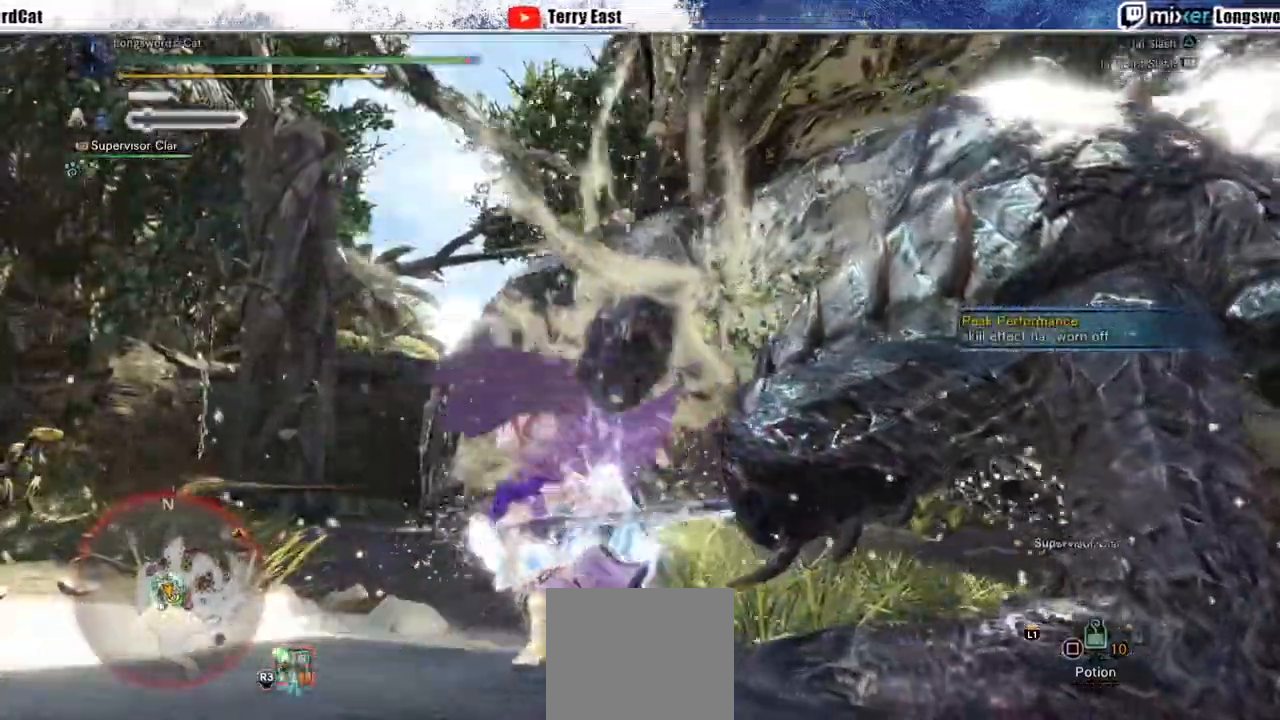
{"dt_ms": 500, "buttons": [], "left_stick": "center", "right_stick": "center", "events": [[33, "TRIANGLE", "down"], [167, "TRIANGLE", "up"], [167, "left_stick", "center"], [250, "DPAD_RIGHT", "down"], [400, "DPAD_RIGHT", "up"]]}
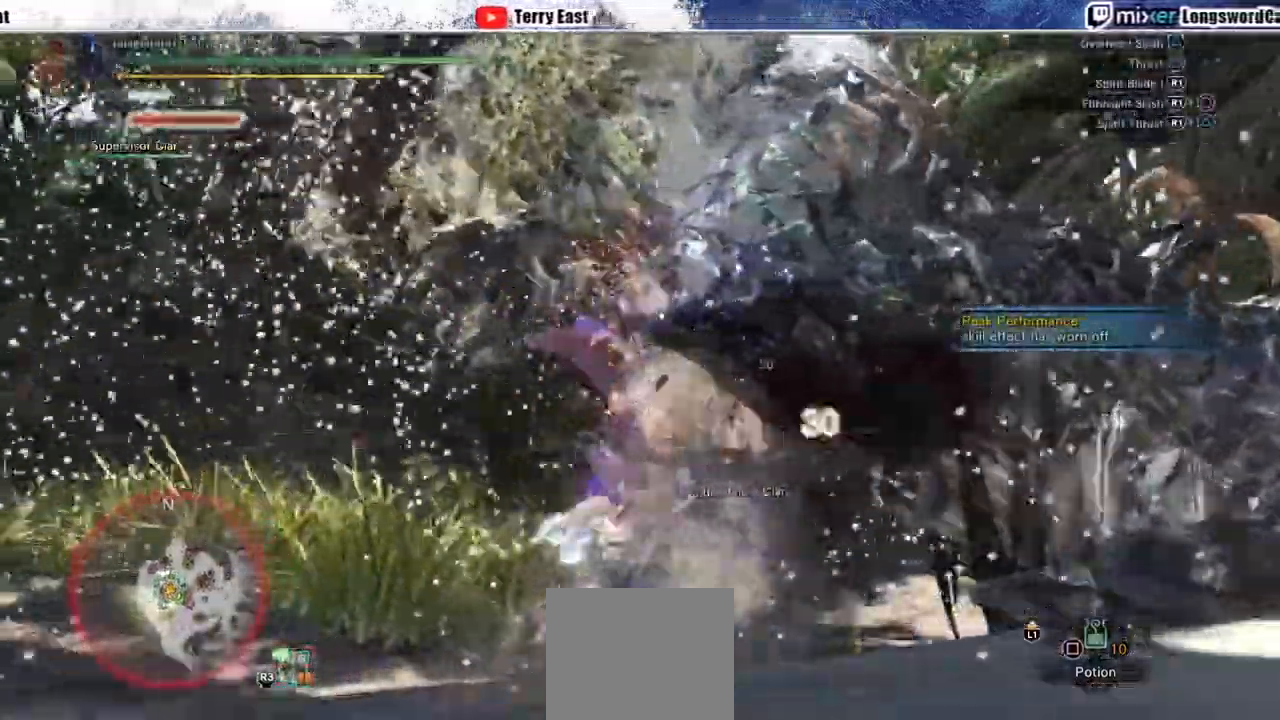
{"dt_ms": 500, "buttons": ["DPAD_RIGHT"], "left_stick": "center", "right_stick": "center", "events": [[100, "DPAD_RIGHT", "down"], [233, "DPAD_RIGHT", "up"], [483, "DPAD_RIGHT", "down"]]}
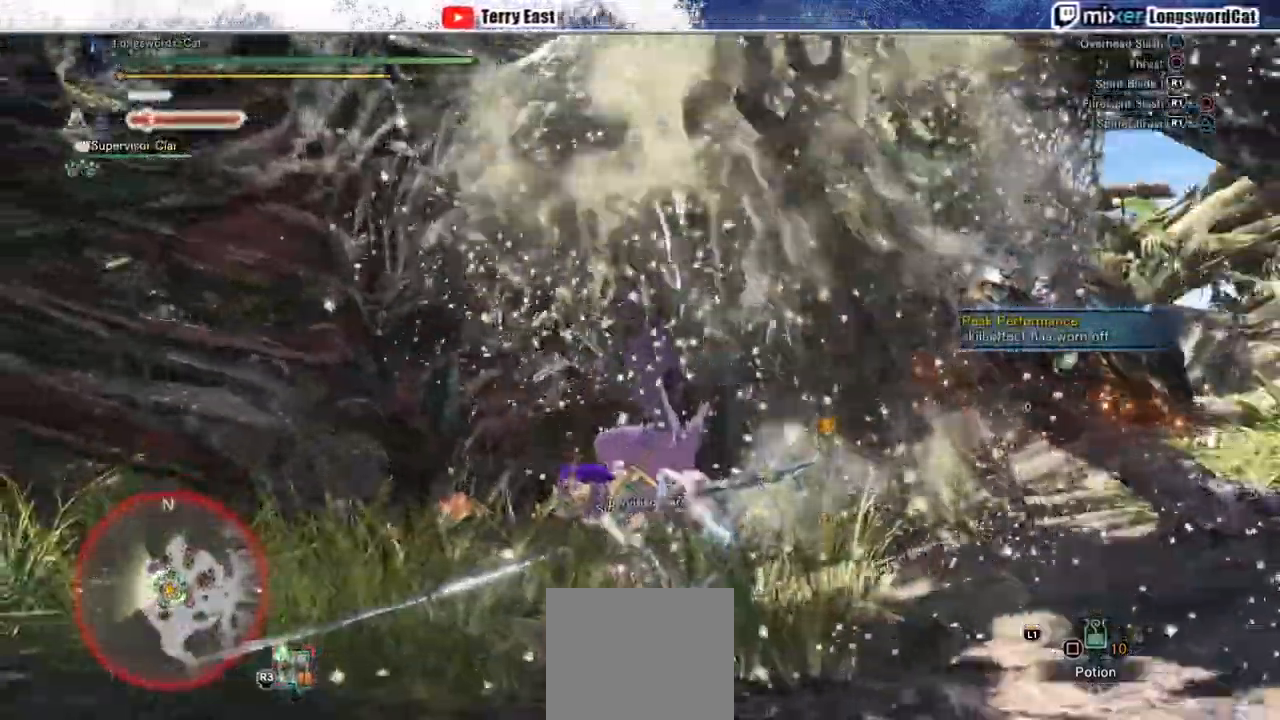
{"dt_ms": 500, "buttons": [], "left_stick": "down", "right_stick": "center", "events": [[83, "DPAD_RIGHT", "up"], [400, "left_stick", "down"]]}
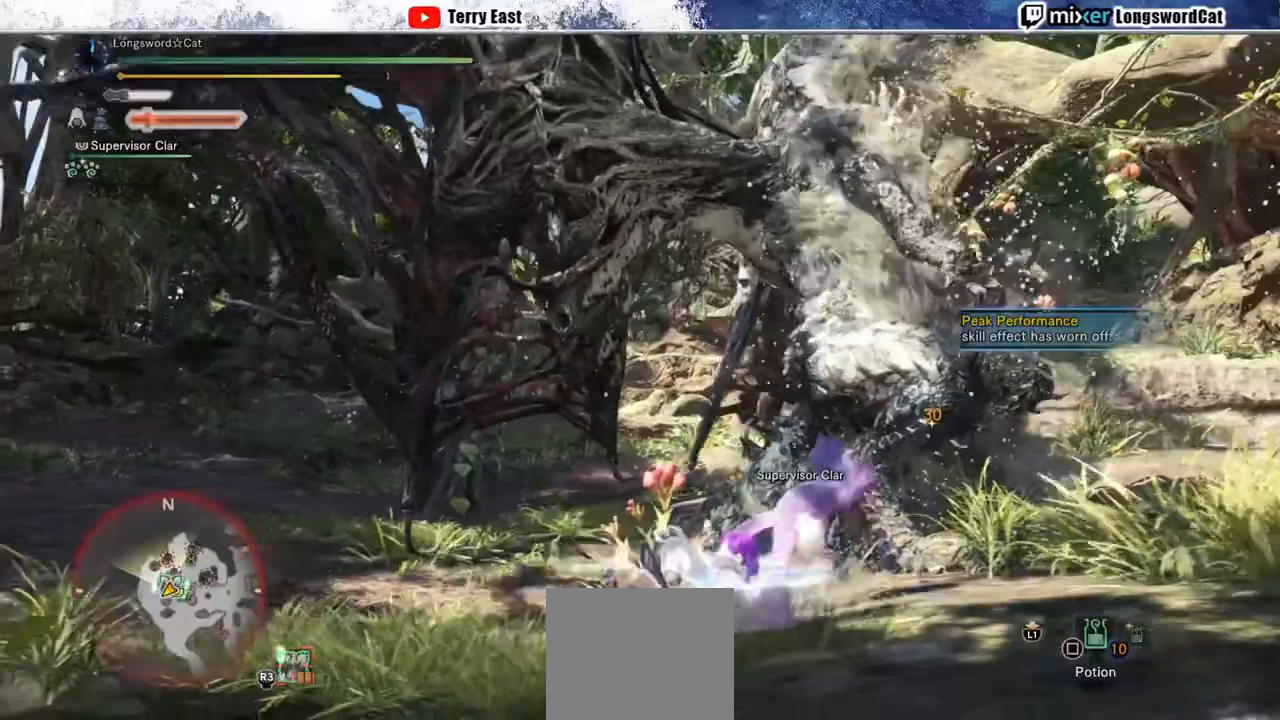
{"dt_ms": 500, "buttons": [], "left_stick": "down-left", "right_stick": "center", "events": [[150, "left_stick", "down-left"]]}
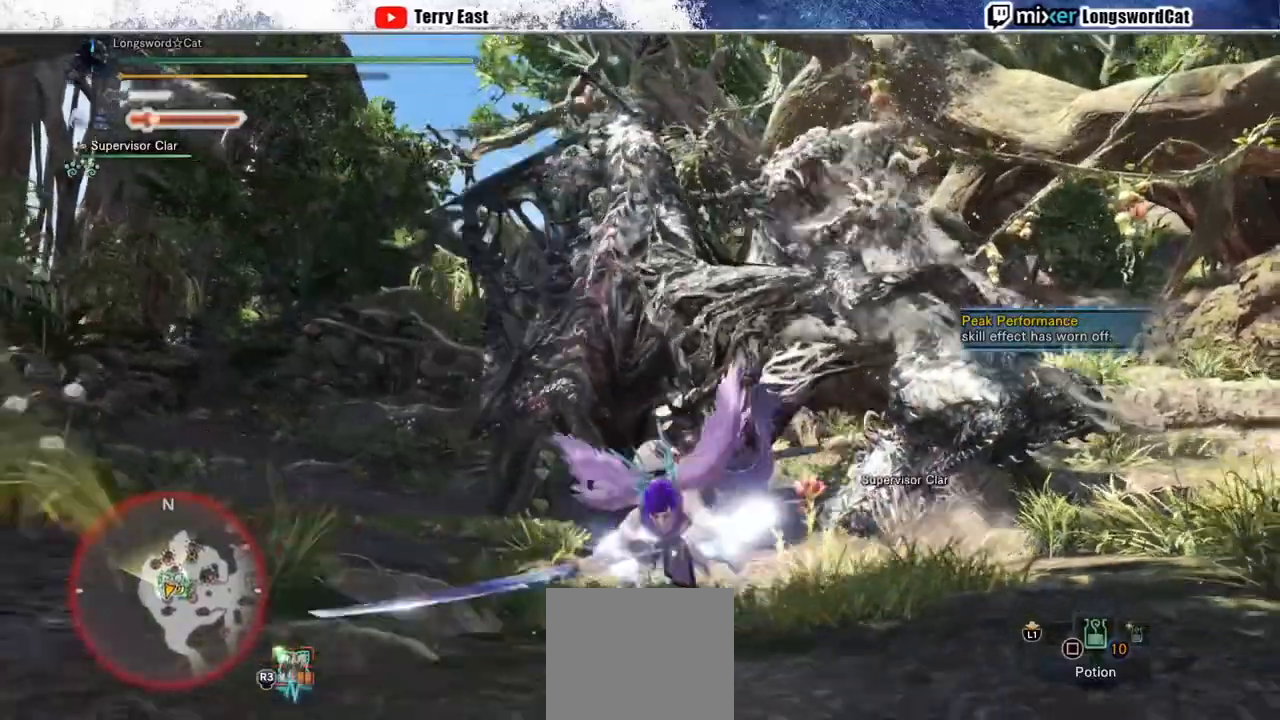
{"dt_ms": 500, "buttons": ["R2"], "left_stick": "down-left", "right_stick": "down", "events": [[33, "R2", "down"], [317, "right_stick", "down-right"], [367, "right_stick", "down"]]}
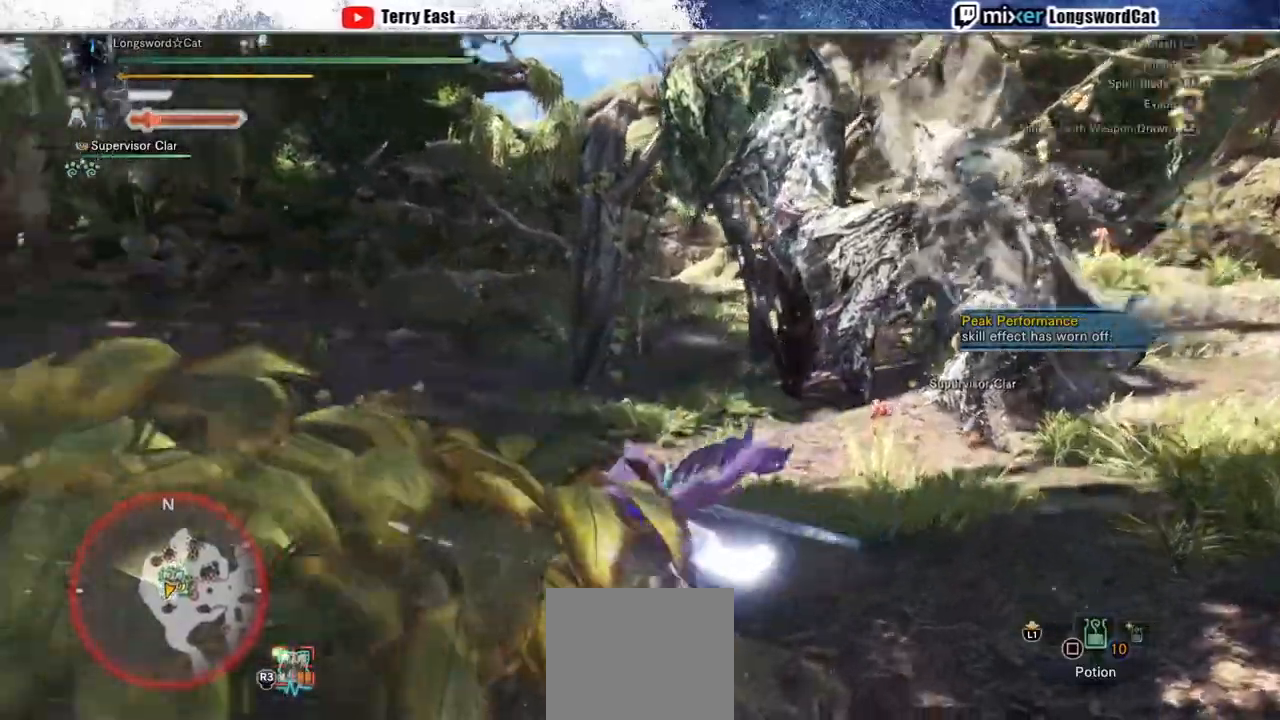
{"dt_ms": 500, "buttons": ["R2"], "left_stick": "up-left", "right_stick": "center", "events": [[33, "right_stick", "left"], [50, "left_stick", "left"], [317, "right_stick", "center"], [367, "left_stick", "up-left"]]}
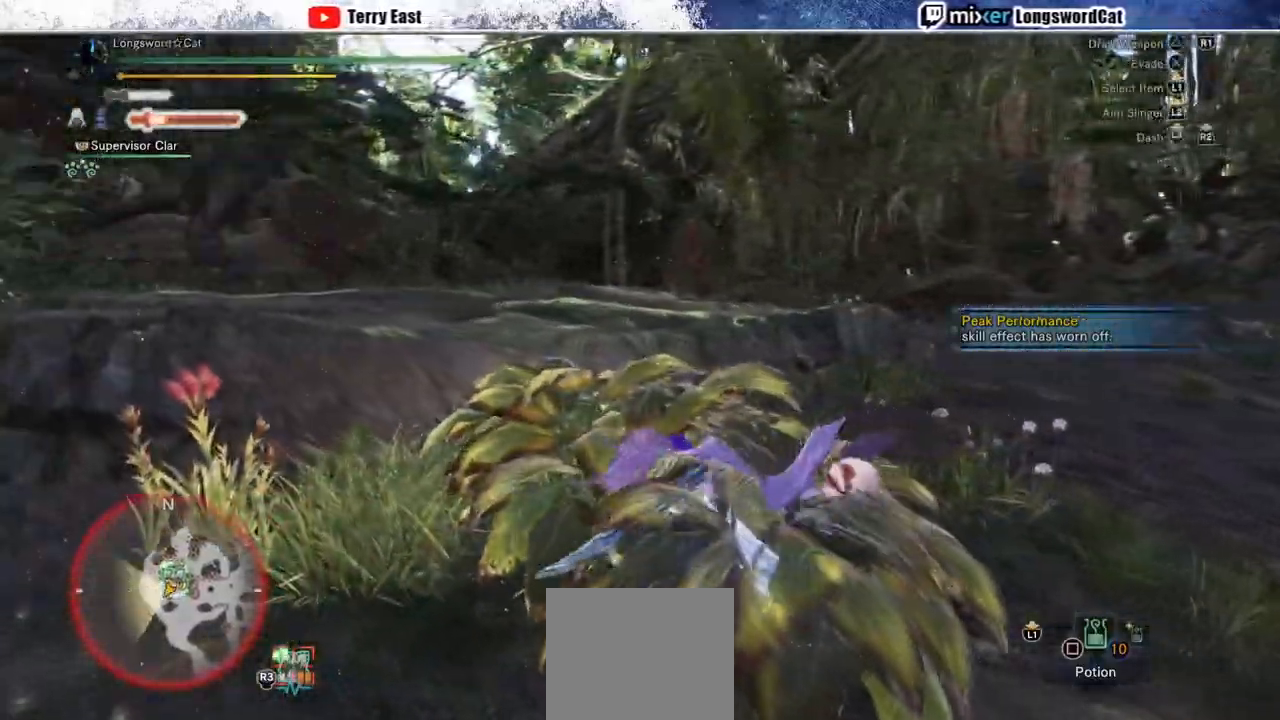
{"dt_ms": 1000, "buttons": ["R2"], "left_stick": "down", "right_stick": "center"}
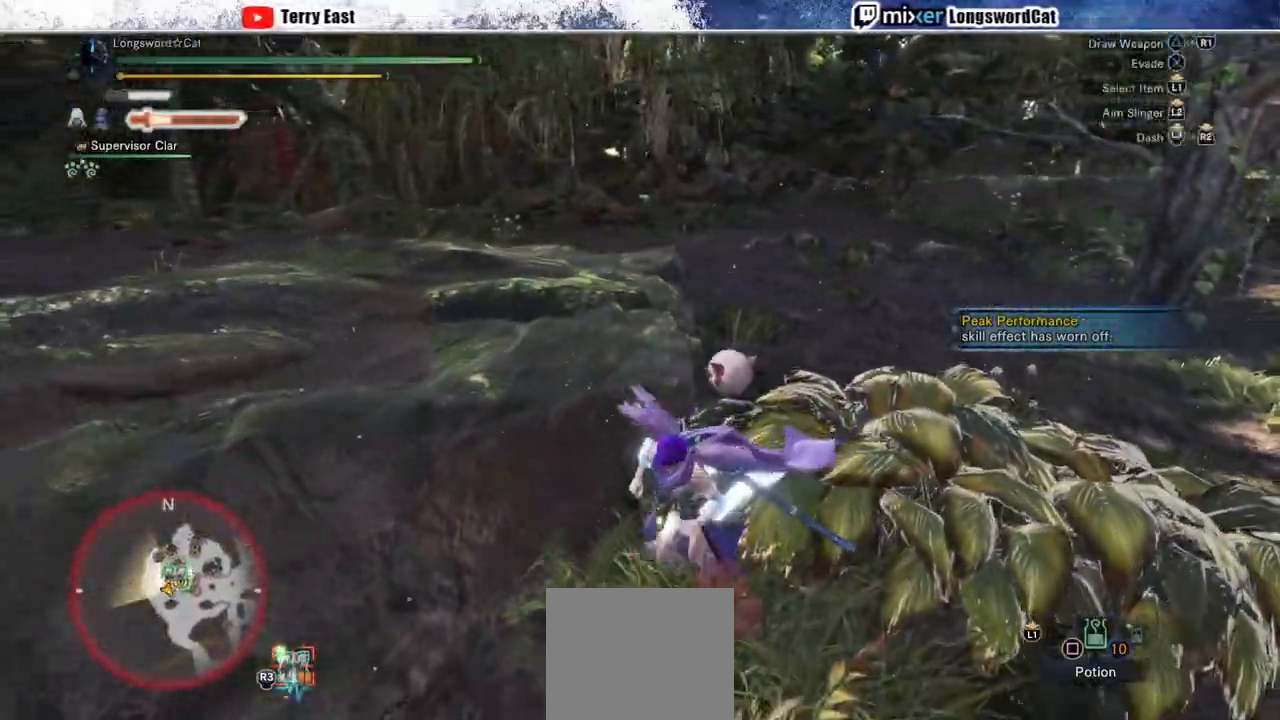
{"dt_ms": 500, "buttons": ["CIRCLE", "R2"], "left_stick": "down-left", "right_stick": "center", "events": [[83, "CIRCLE", "down"], [167, "CIRCLE", "up"], [250, "CIRCLE", "down"], [367, "CIRCLE", "up"], [367, "left_stick", "down-left"], [417, "CIRCLE", "down"]]}
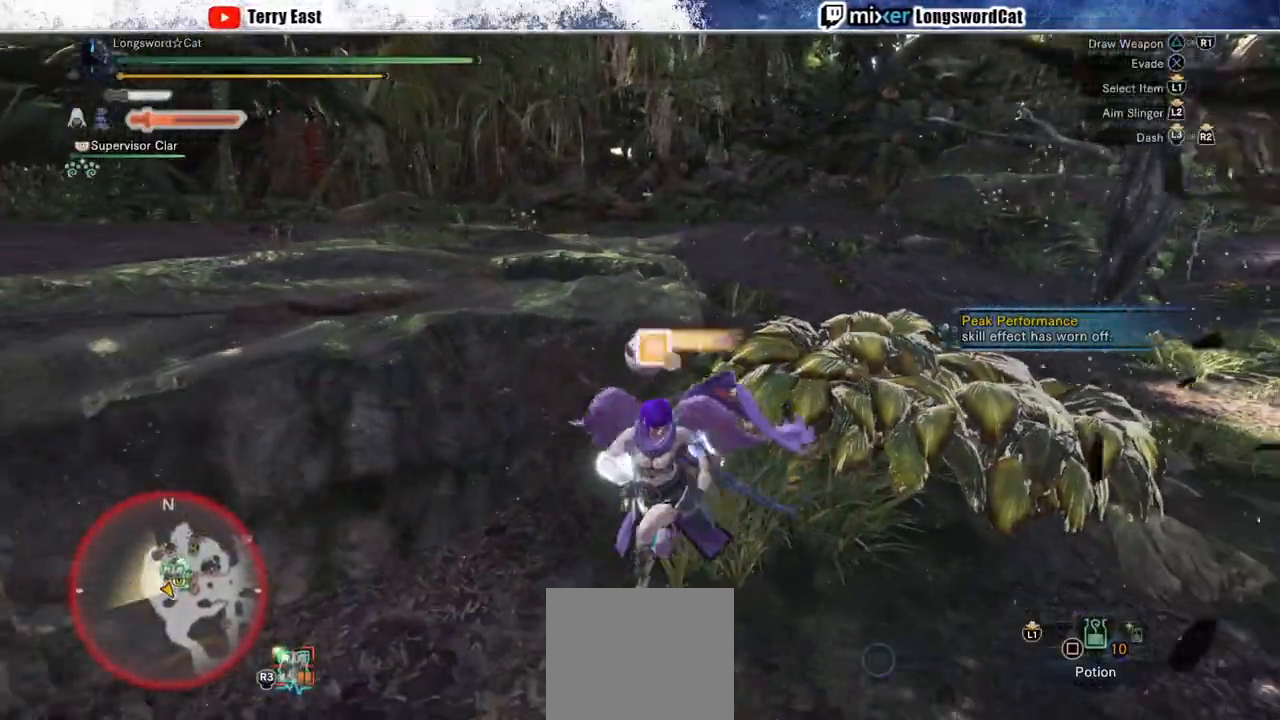
{"dt_ms": 500, "buttons": ["R2"], "left_stick": "up-left", "right_stick": "center", "events": [[33, "CIRCLE", "up"], [100, "CIRCLE", "down"], [167, "left_stick", "left"], [200, "CIRCLE", "up"], [400, "left_stick", "up-left"]]}
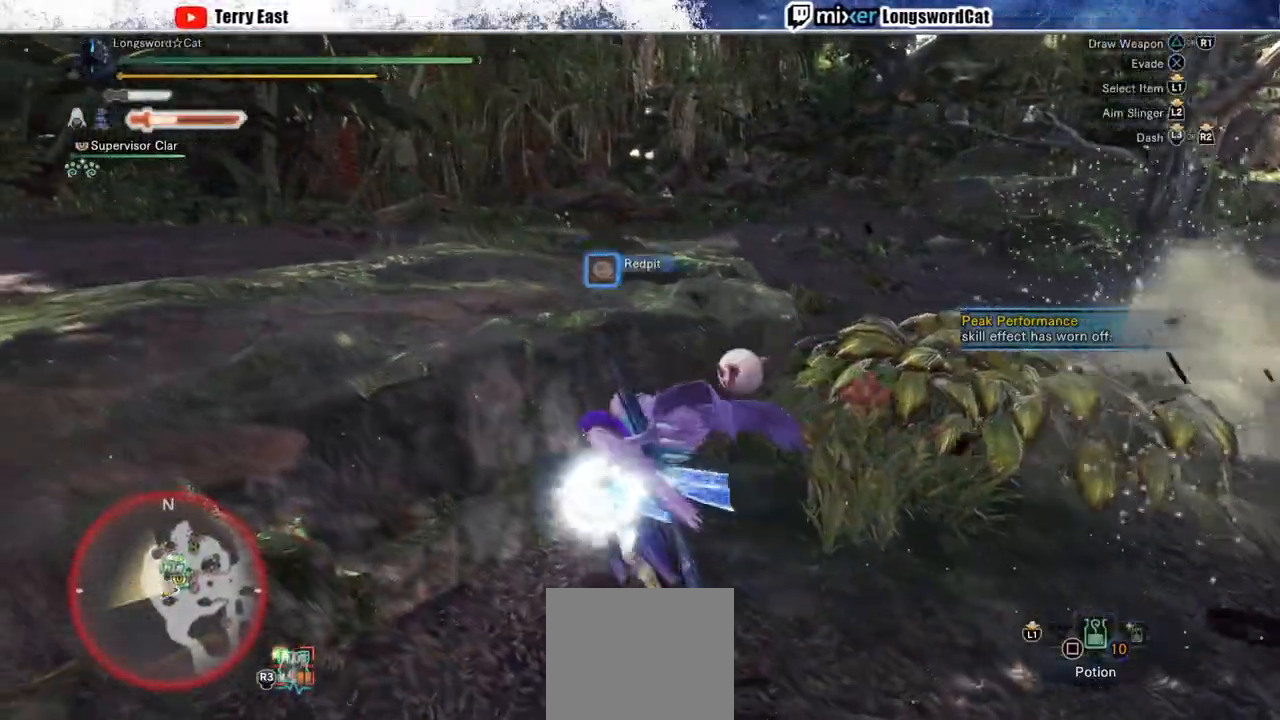
{"dt_ms": 500, "buttons": ["R2"], "left_stick": "up-left", "right_stick": "center"}
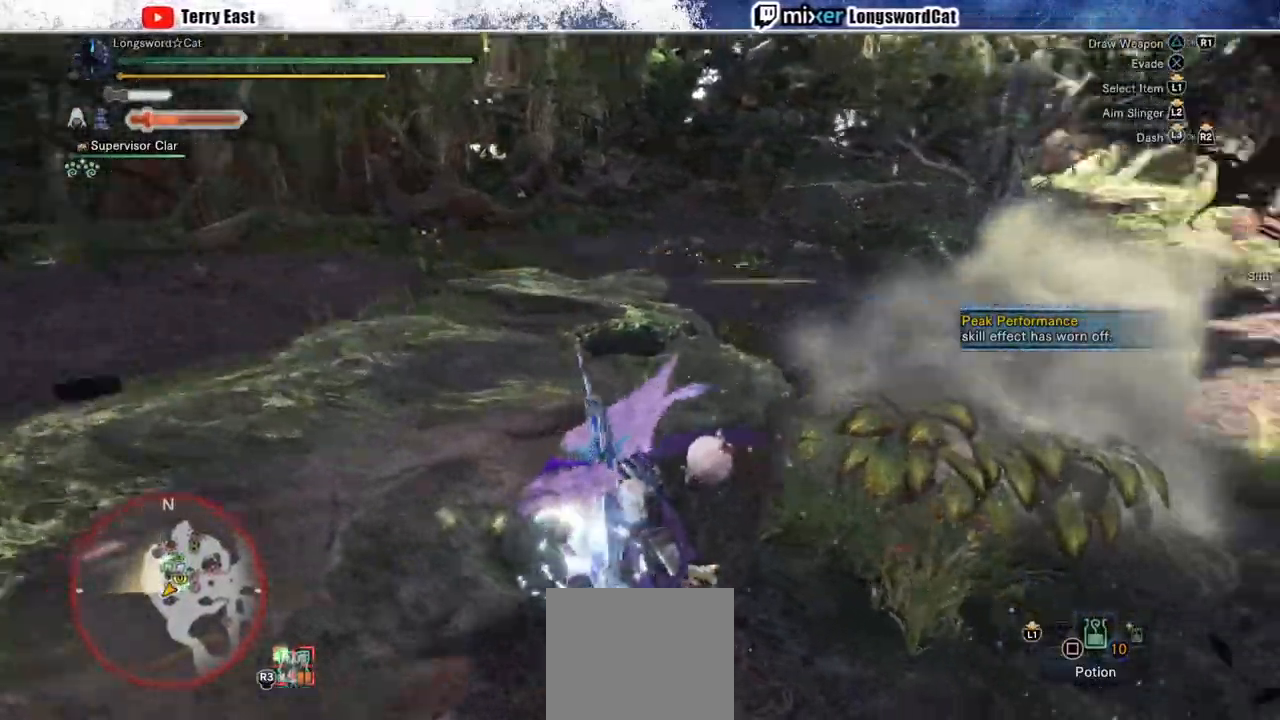
{"dt_ms": 500, "buttons": ["R2"], "left_stick": "up-left", "right_stick": "center", "events": []}